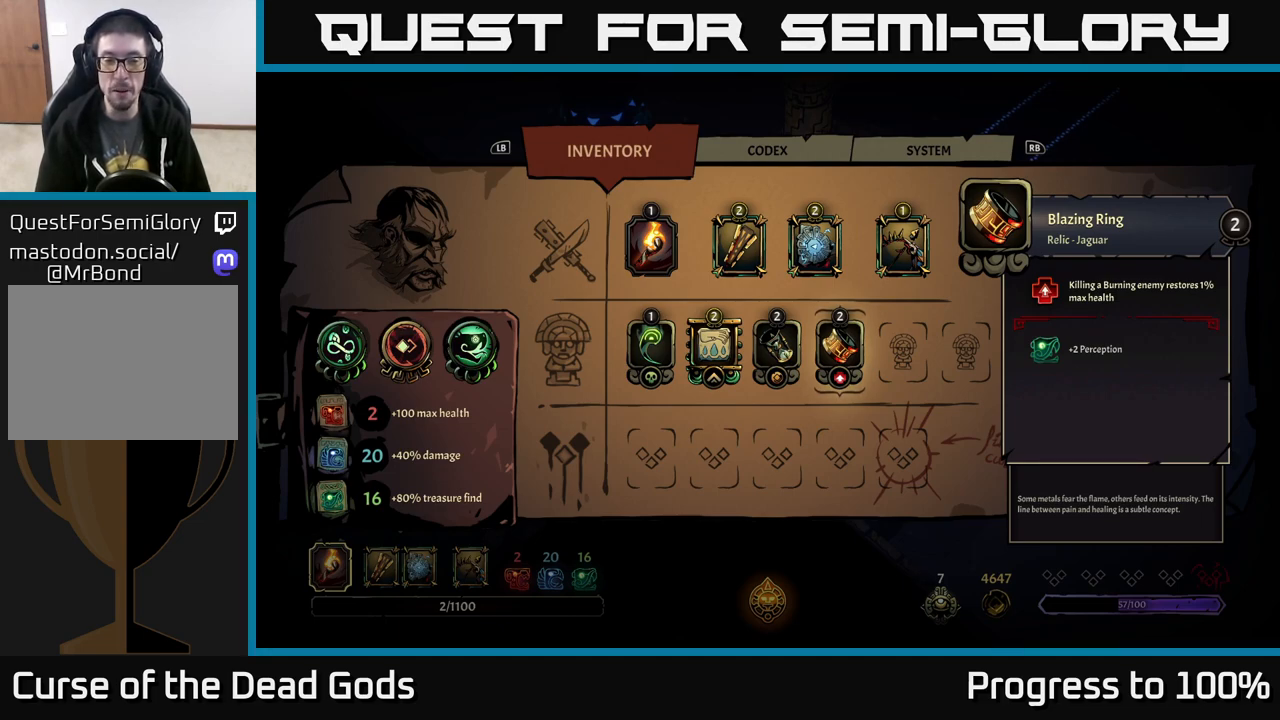
Gameplay with a controller (Xbox layout); each line is a JSON object with the inputs held at the frame after it. "events" lists button and stick changes between this image and that frame as [ms after this image, input, new state], when the widget could be followed in between.
{"buttons": ["B"], "left_stick": "center", "right_stick": "center", "events": [[433, "B", "down"]]}
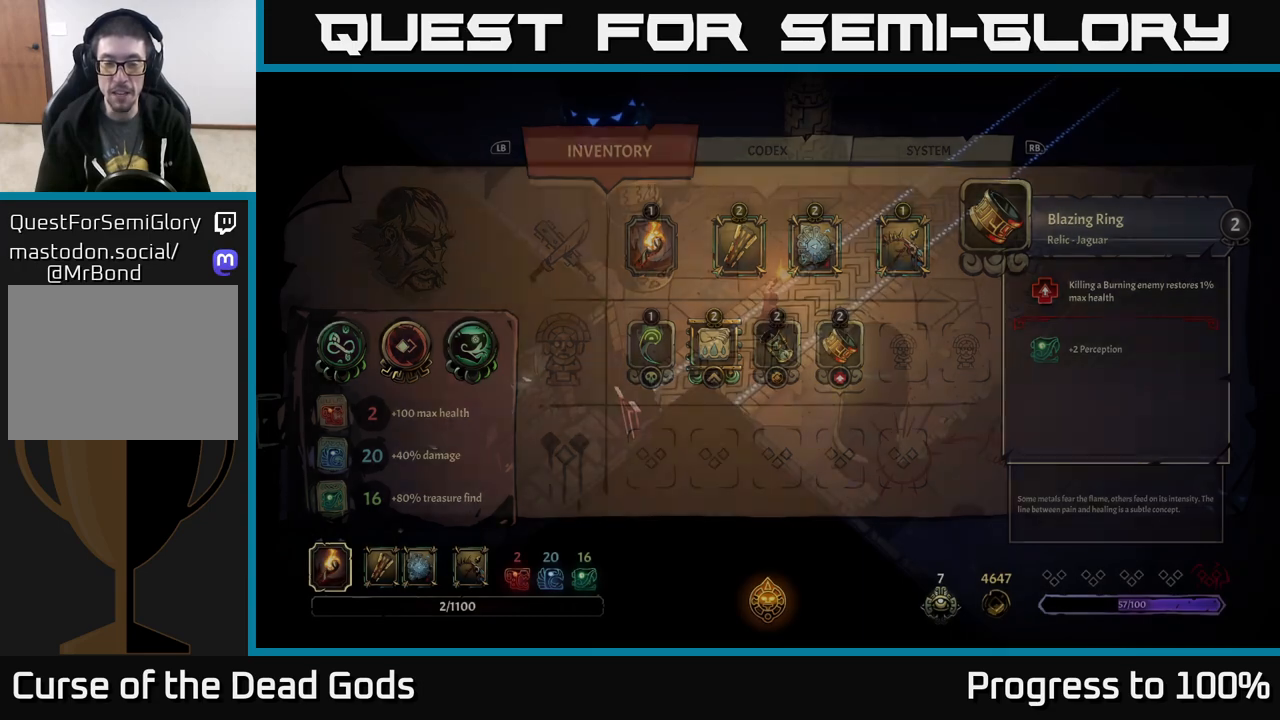
{"buttons": [], "left_stick": "up-right", "right_stick": "center", "events": [[67, "B", "up"], [250, "left_stick", "up-right"]]}
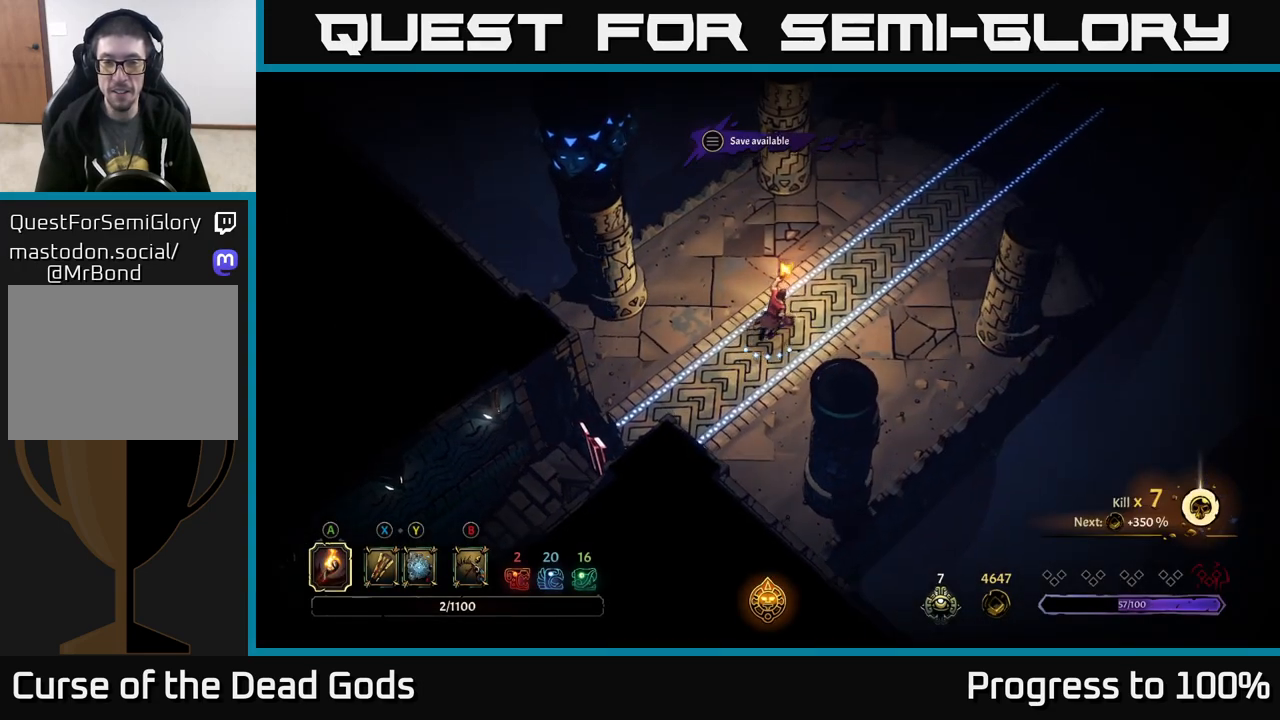
{"buttons": [], "left_stick": "up-right", "right_stick": "center", "events": []}
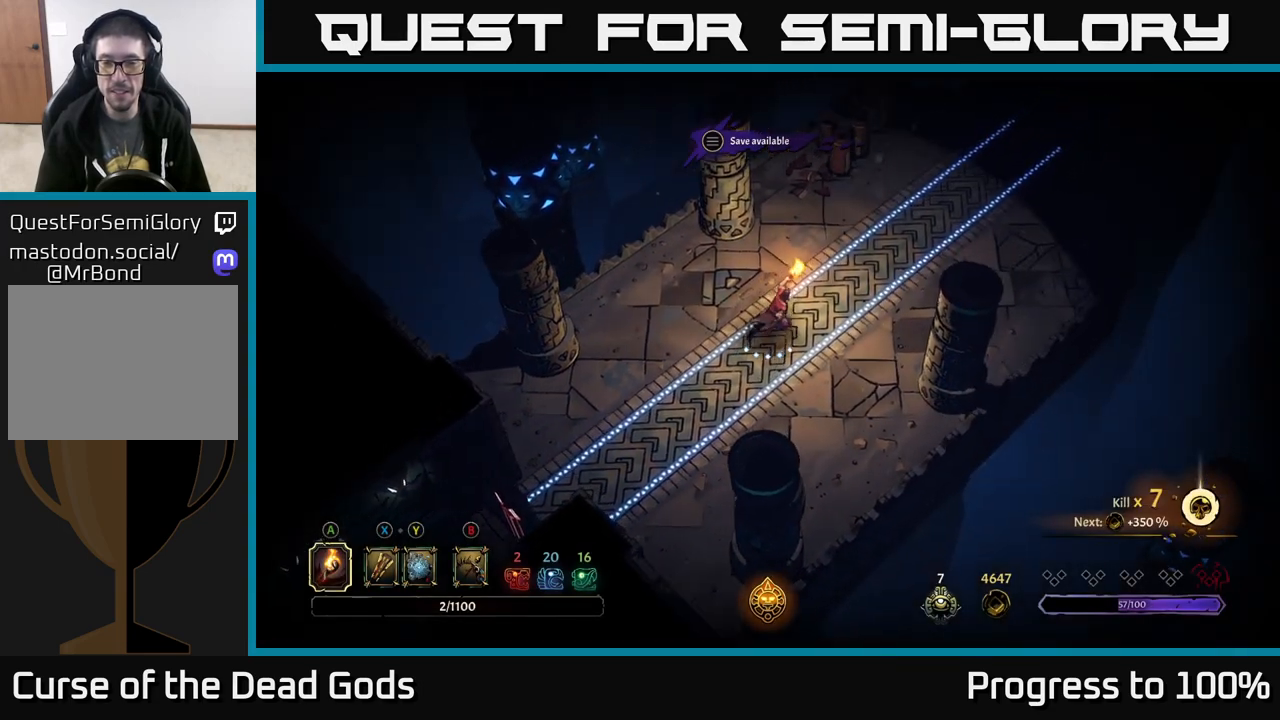
{"buttons": [], "left_stick": "up-right", "right_stick": "center", "events": []}
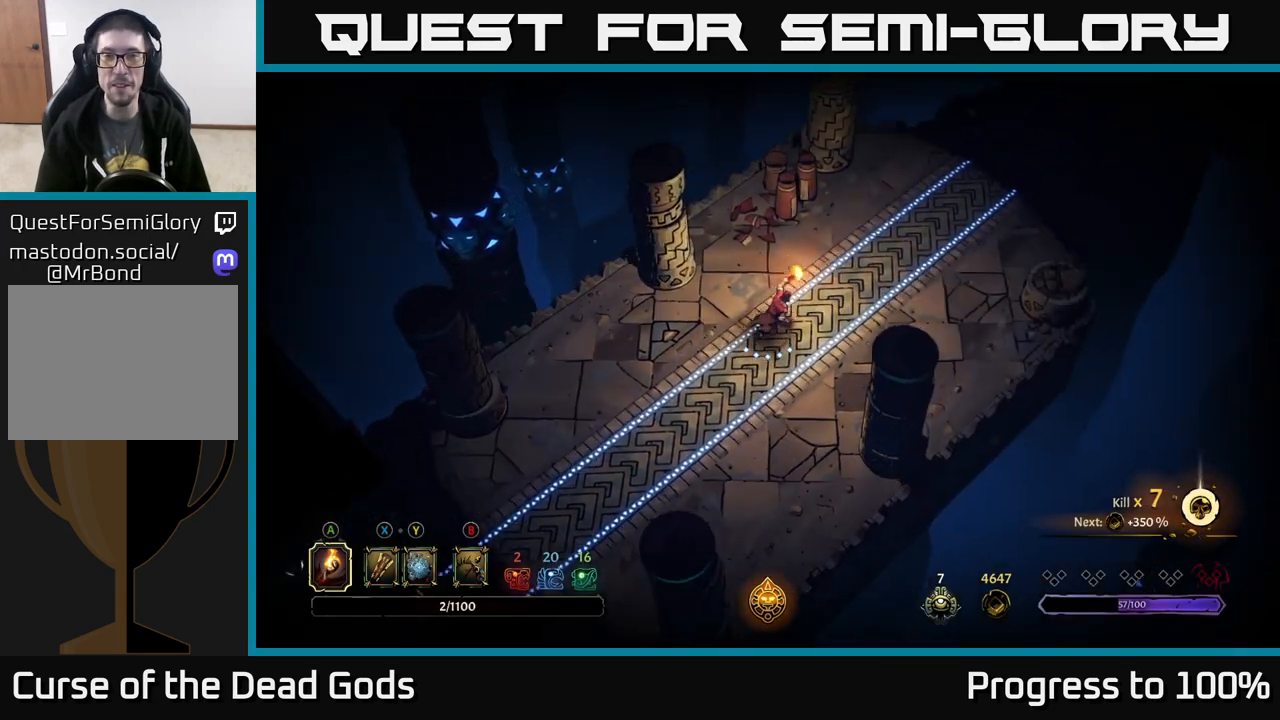
{"buttons": [], "left_stick": "up-right", "right_stick": "center", "events": []}
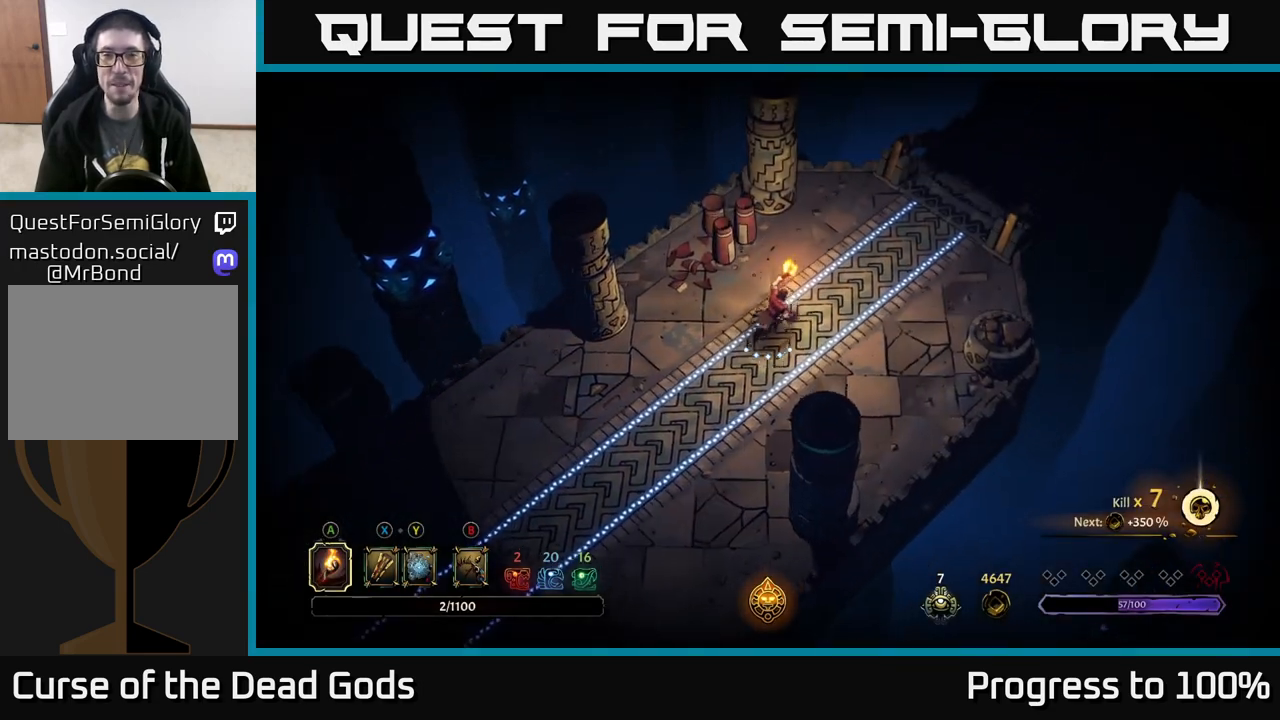
{"buttons": [], "left_stick": "up-right", "right_stick": "center", "events": []}
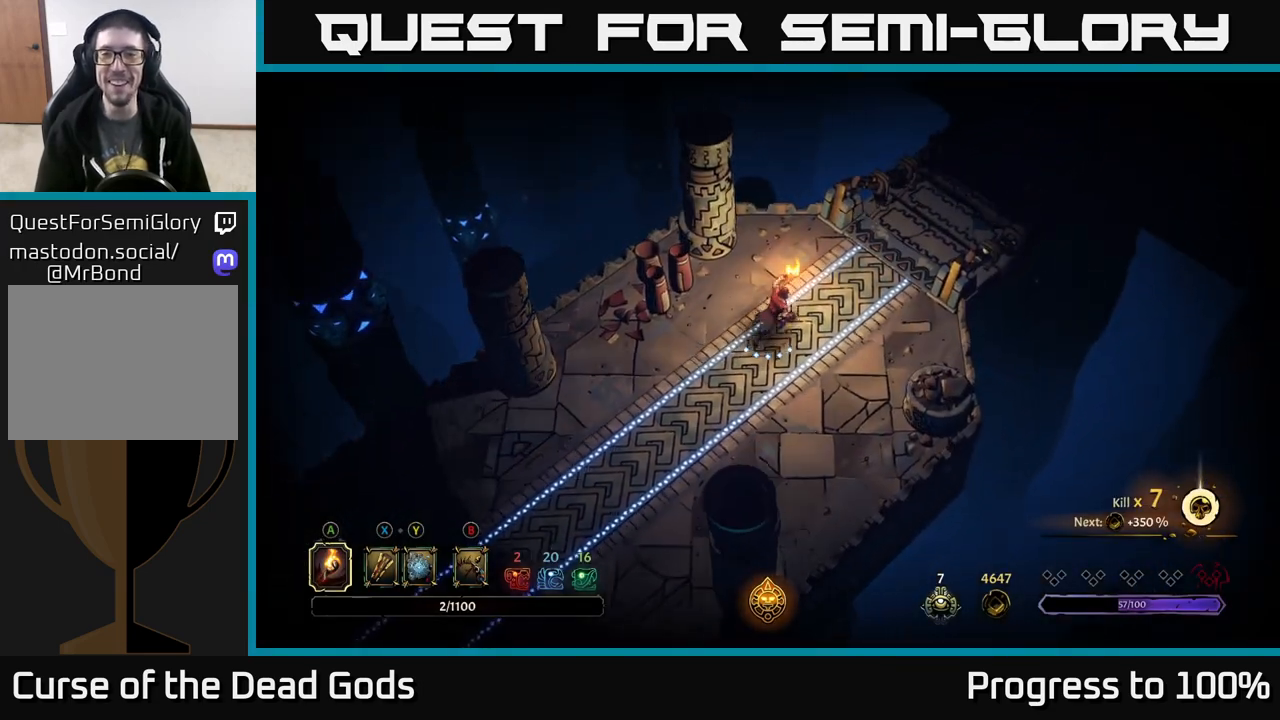
{"buttons": [], "left_stick": "up-right", "right_stick": "center", "events": []}
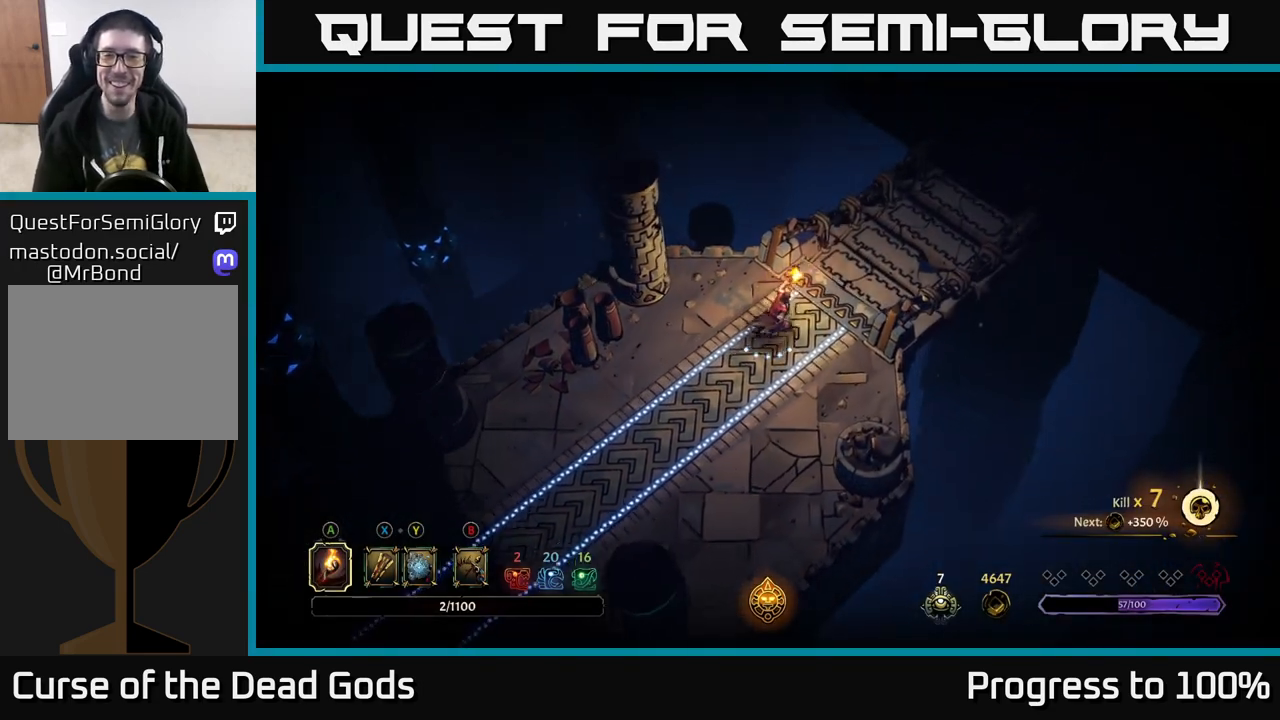
{"buttons": [], "left_stick": "center", "right_stick": "center", "events": [[67, "R1", "down"], [117, "R1", "up"], [200, "R1", "down"], [267, "R1", "up"], [317, "R1", "down"], [400, "R1", "up"], [500, "left_stick", "center"]]}
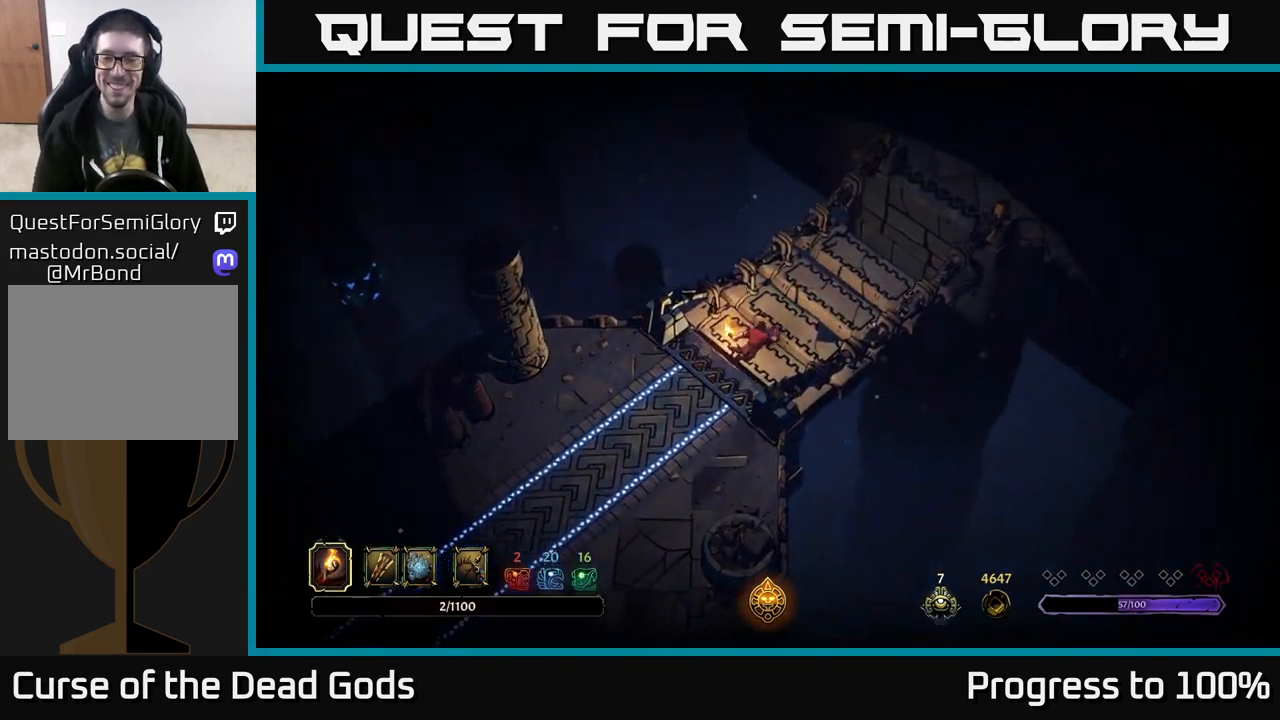
{"buttons": [], "left_stick": "center", "right_stick": "center", "events": []}
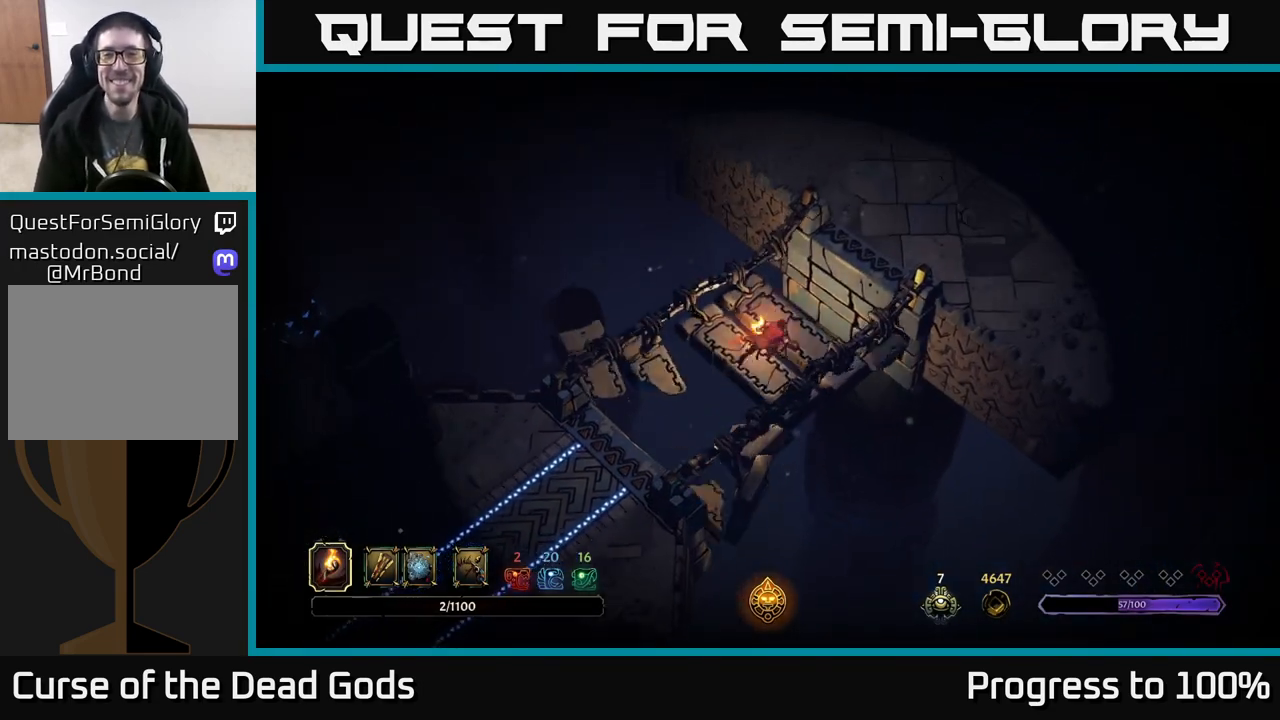
{"buttons": [], "left_stick": "center", "right_stick": "center", "events": []}
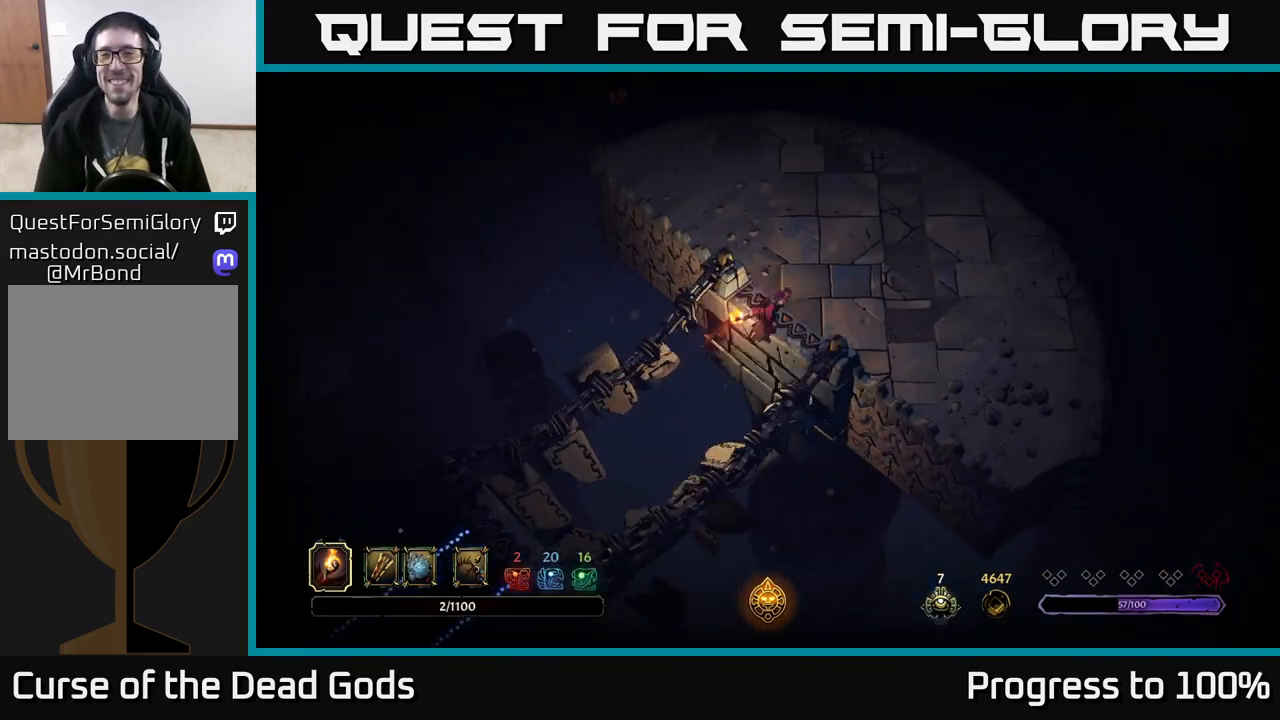
{"buttons": [], "left_stick": "up-right", "right_stick": "center", "events": [[317, "left_stick", "up-right"]]}
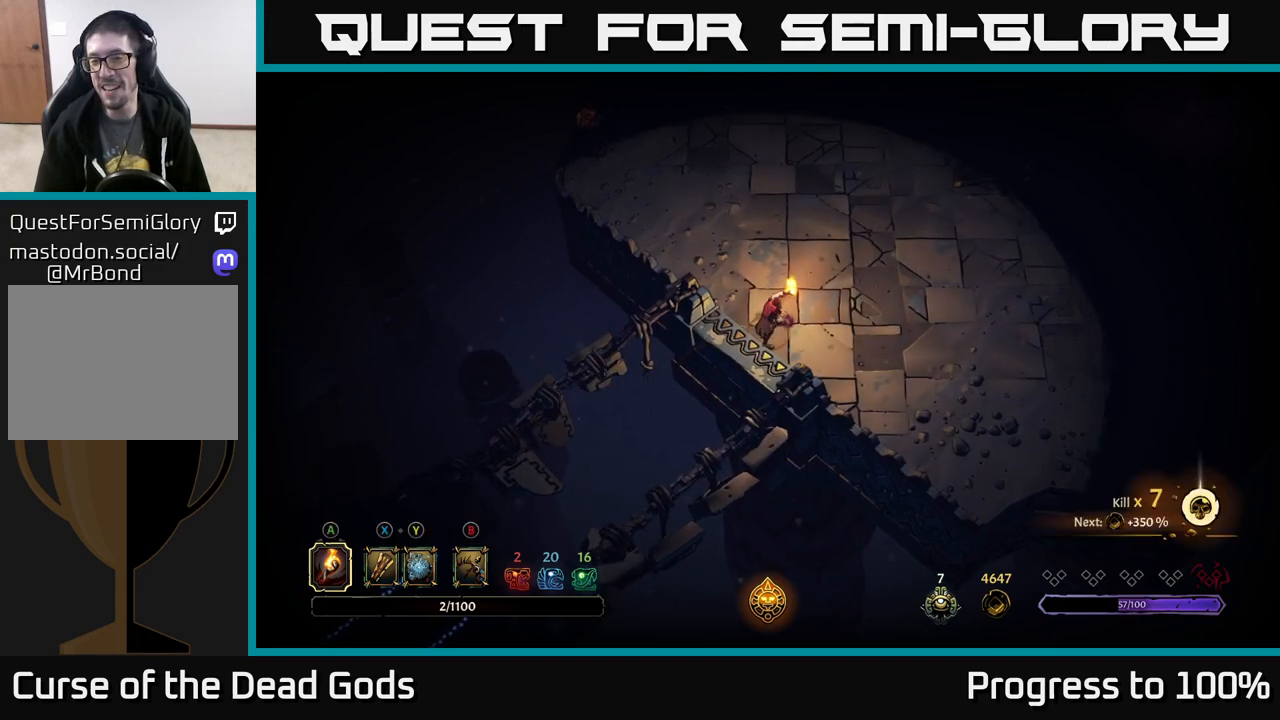
{"buttons": ["B"], "left_stick": "up-right", "right_stick": "center", "events": [[150, "left_stick", "right"], [450, "B", "down"], [467, "left_stick", "up-right"]]}
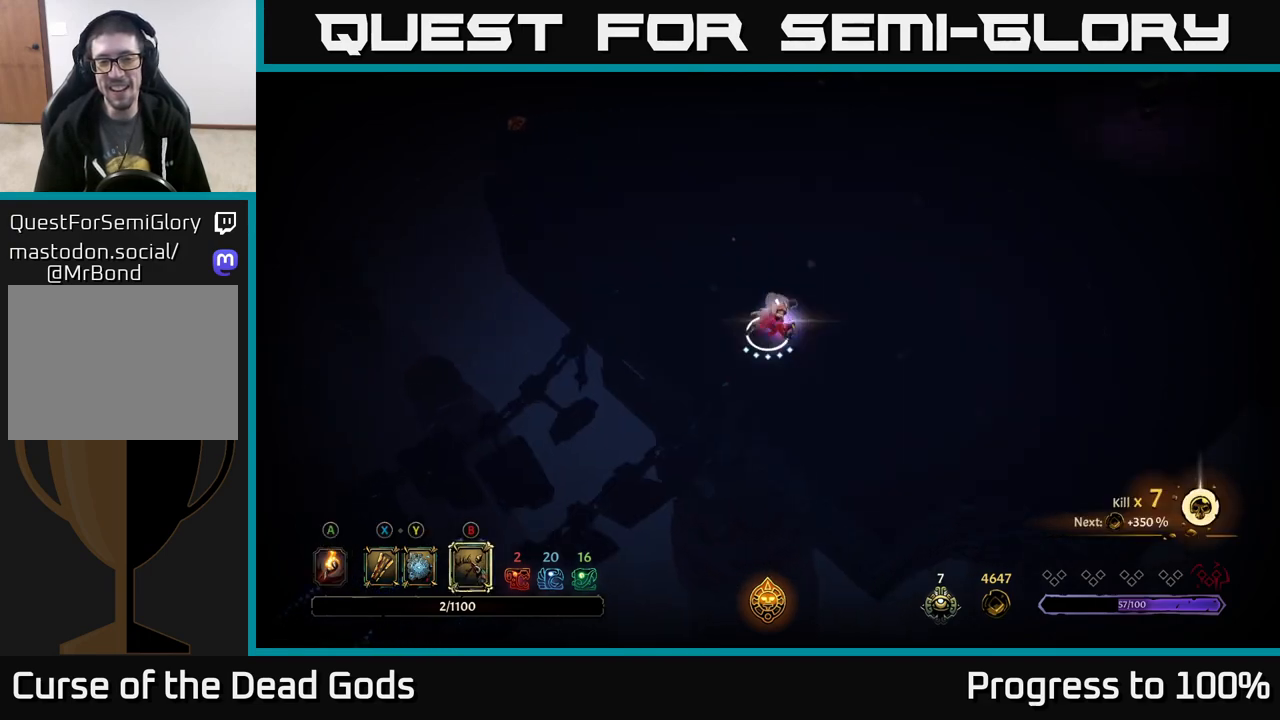
{"buttons": [], "left_stick": "up-right", "right_stick": "center", "events": [[33, "B", "up"]]}
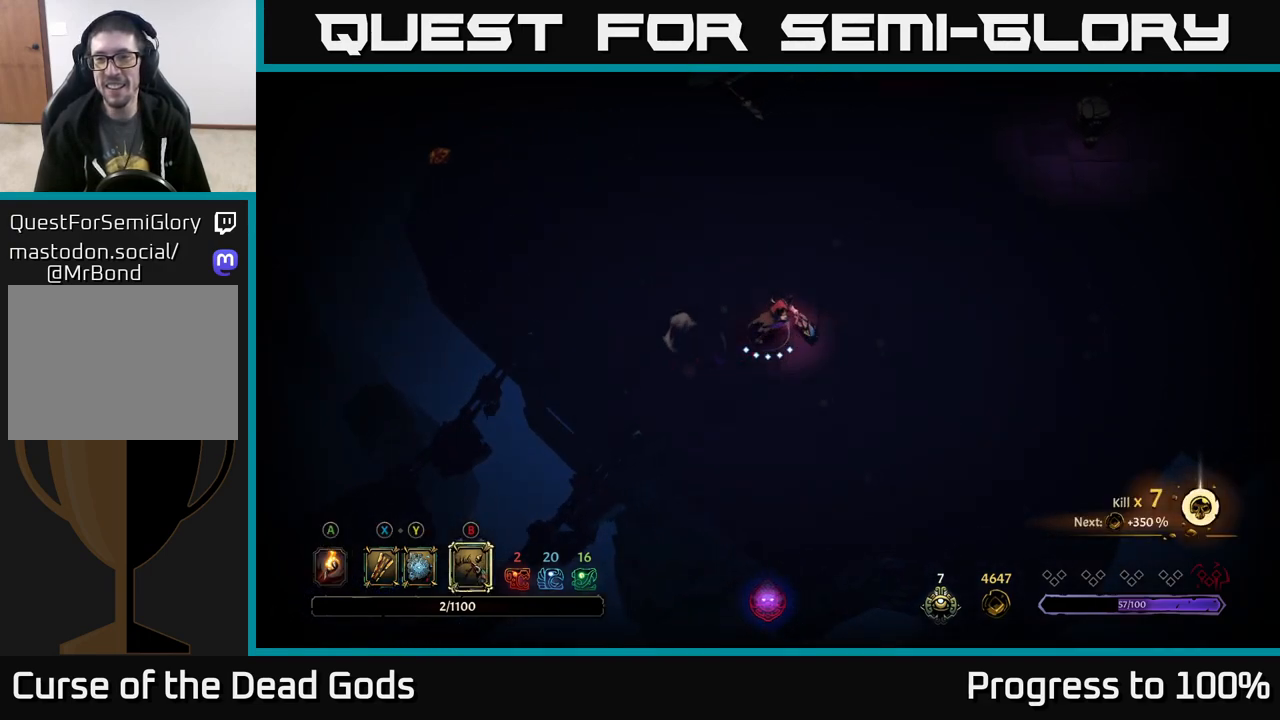
{"buttons": ["B"], "left_stick": "up-right", "right_stick": "center", "events": [[450, "B", "down"]]}
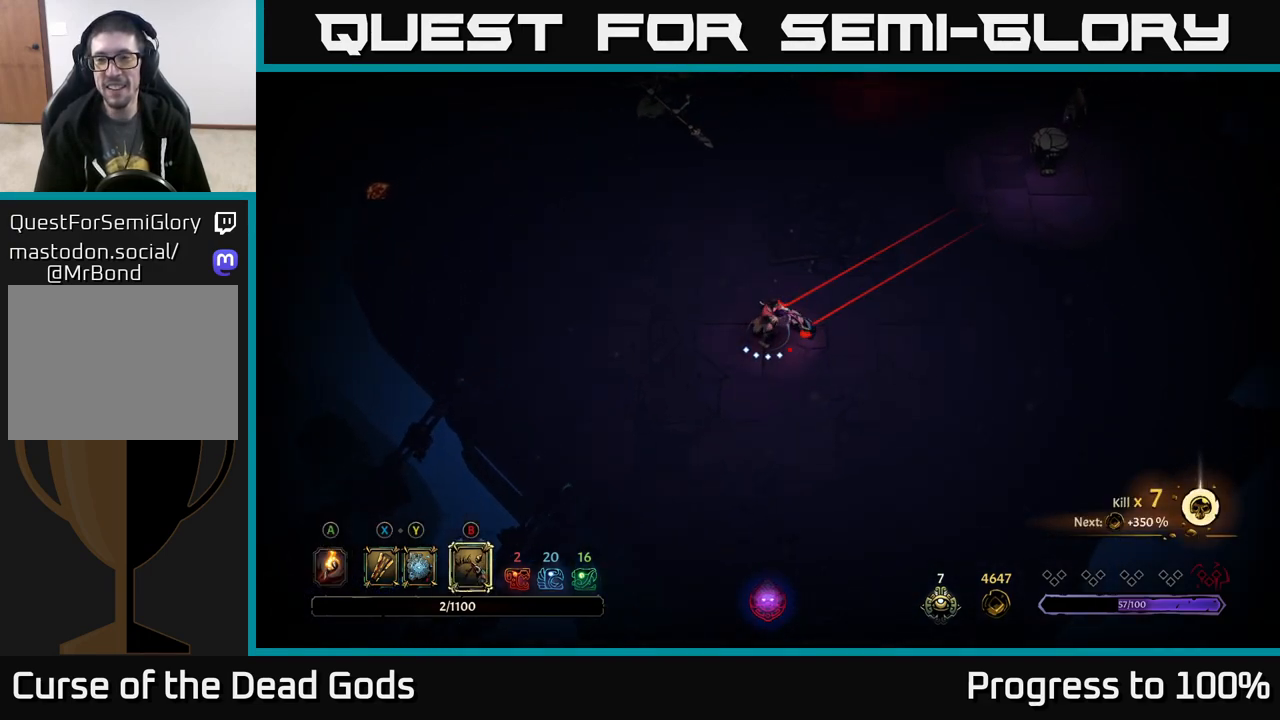
{"buttons": ["B"], "left_stick": "up", "right_stick": "center", "events": [[367, "left_stick", "up"]]}
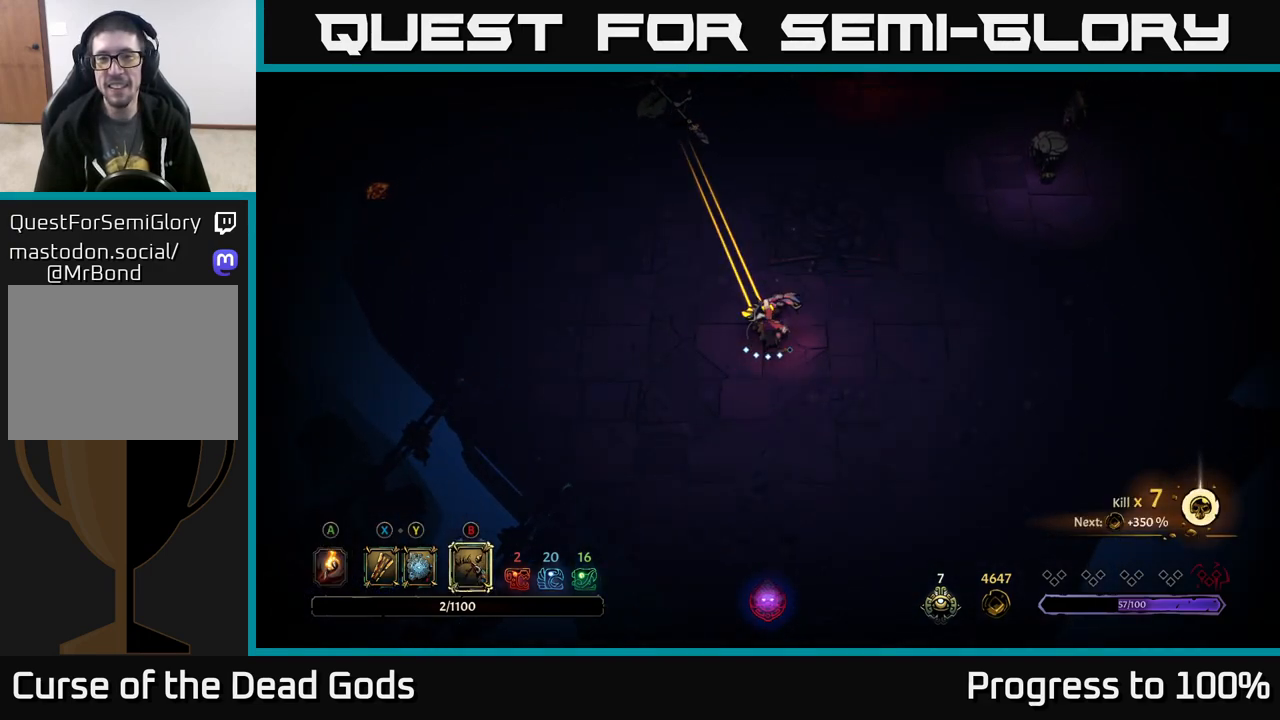
{"buttons": [], "left_stick": "up", "right_stick": "center", "events": [[117, "B", "up"]]}
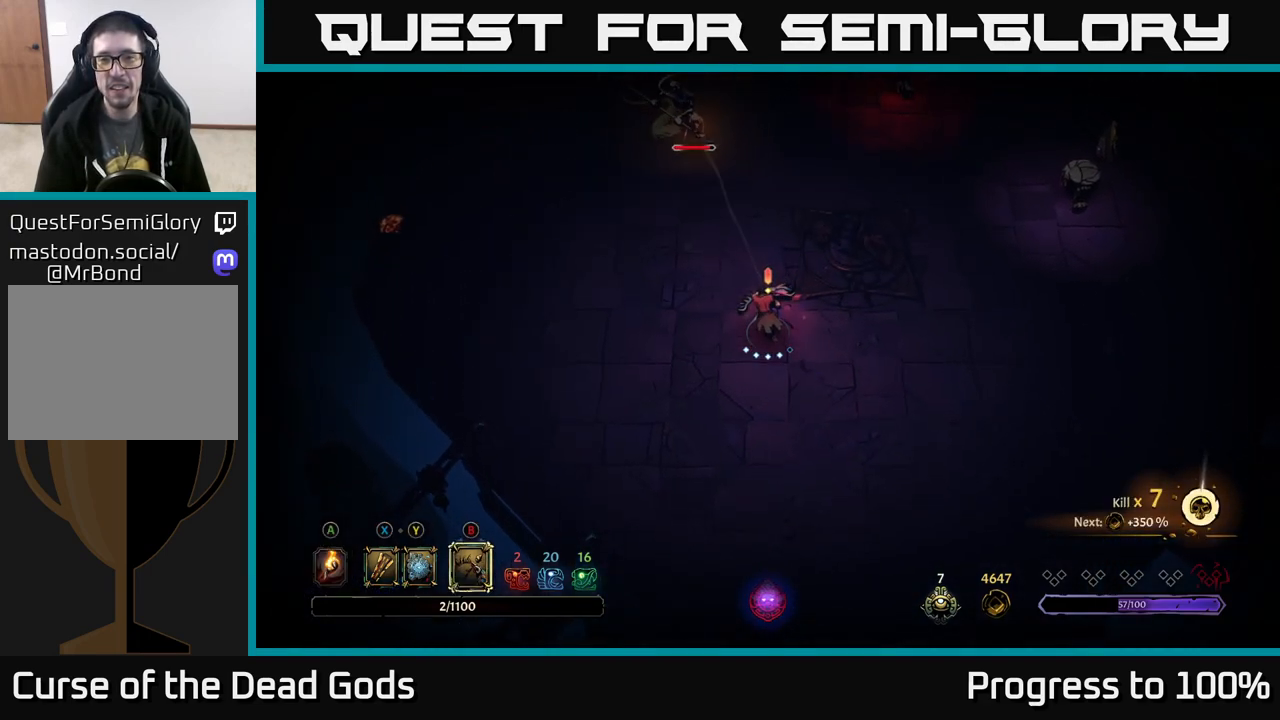
{"buttons": [], "left_stick": "up", "right_stick": "center", "events": [[233, "X", "down"], [300, "X", "up"]]}
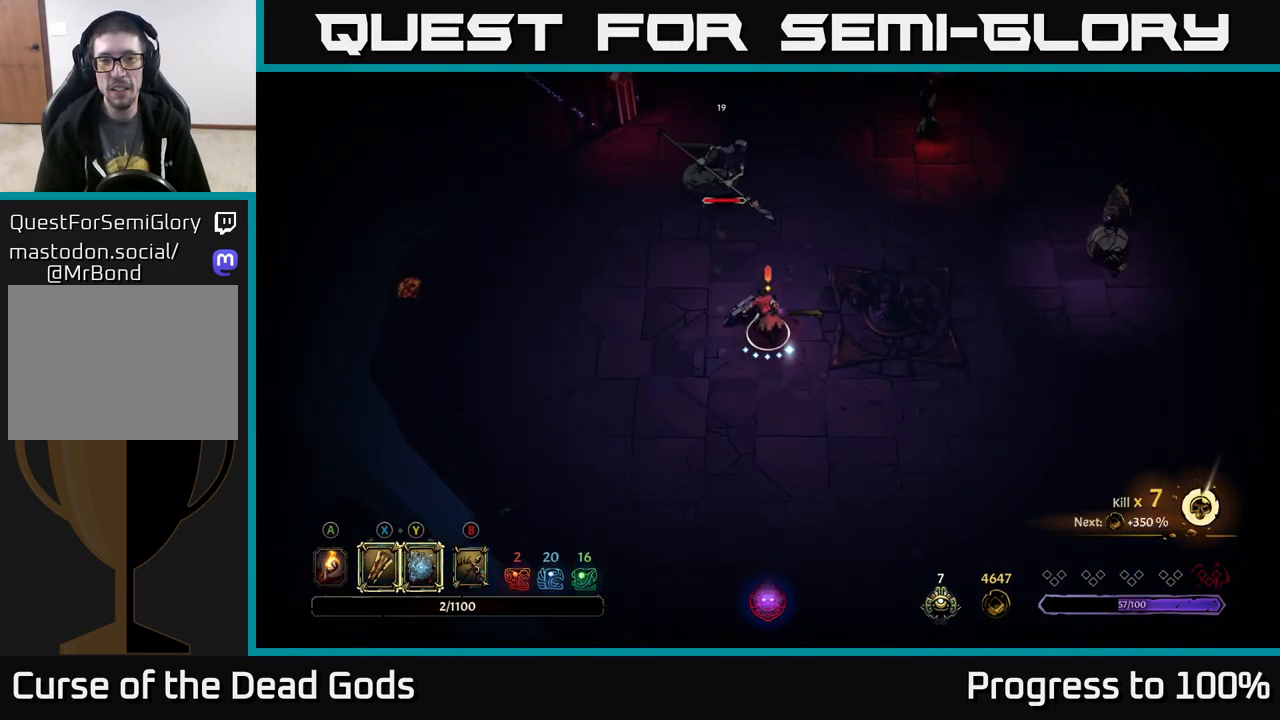
{"buttons": [], "left_stick": "up-right", "right_stick": "center", "events": [[233, "X", "down"], [300, "X", "up"], [417, "left_stick", "up-right"]]}
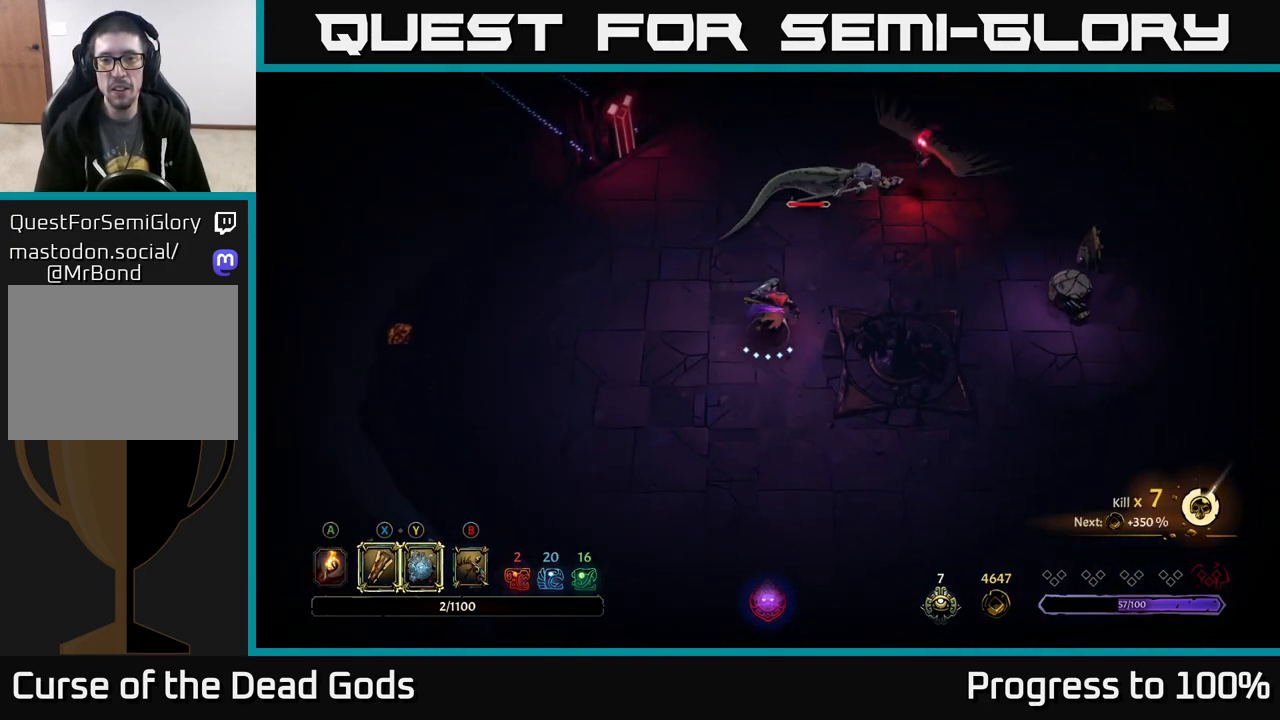
{"buttons": ["Y"], "left_stick": "up-right", "right_stick": "center", "events": [[133, "X", "down"], [217, "X", "up"], [500, "Y", "down"]]}
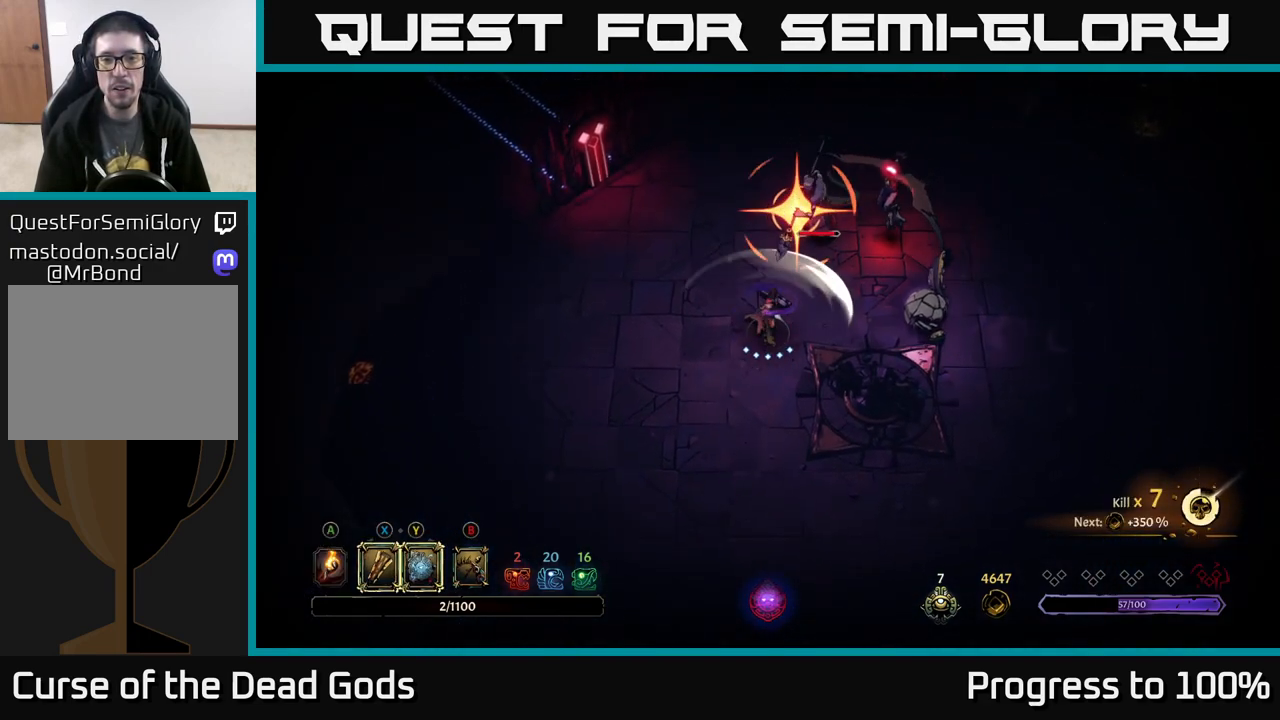
{"buttons": [], "left_stick": "left", "right_stick": "center", "events": [[83, "Y", "up"], [500, "left_stick", "left"]]}
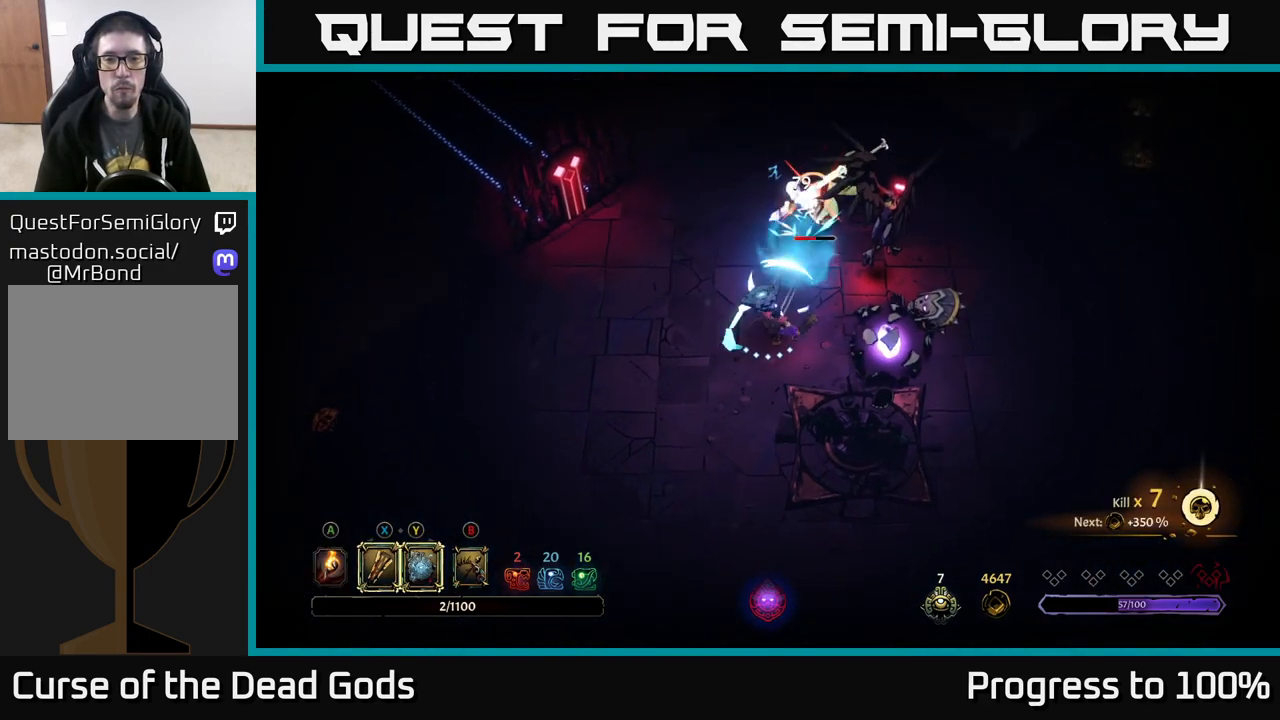
{"buttons": ["R2"], "left_stick": "down-left", "right_stick": "center", "events": [[17, "left_stick", "down-left"], [33, "R2", "down"]]}
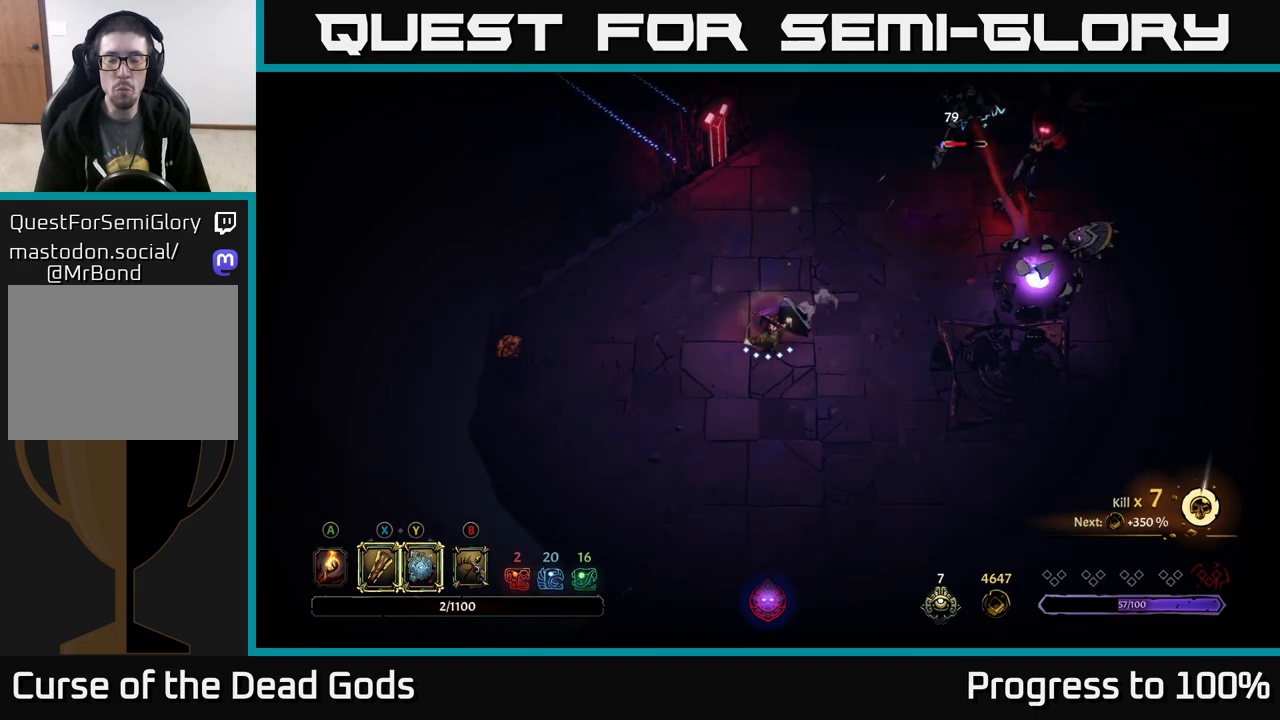
{"buttons": [], "left_stick": "right", "right_stick": "center", "events": [[17, "R2", "up"], [150, "left_stick", "down"], [267, "left_stick", "down-right"], [367, "left_stick", "right"]]}
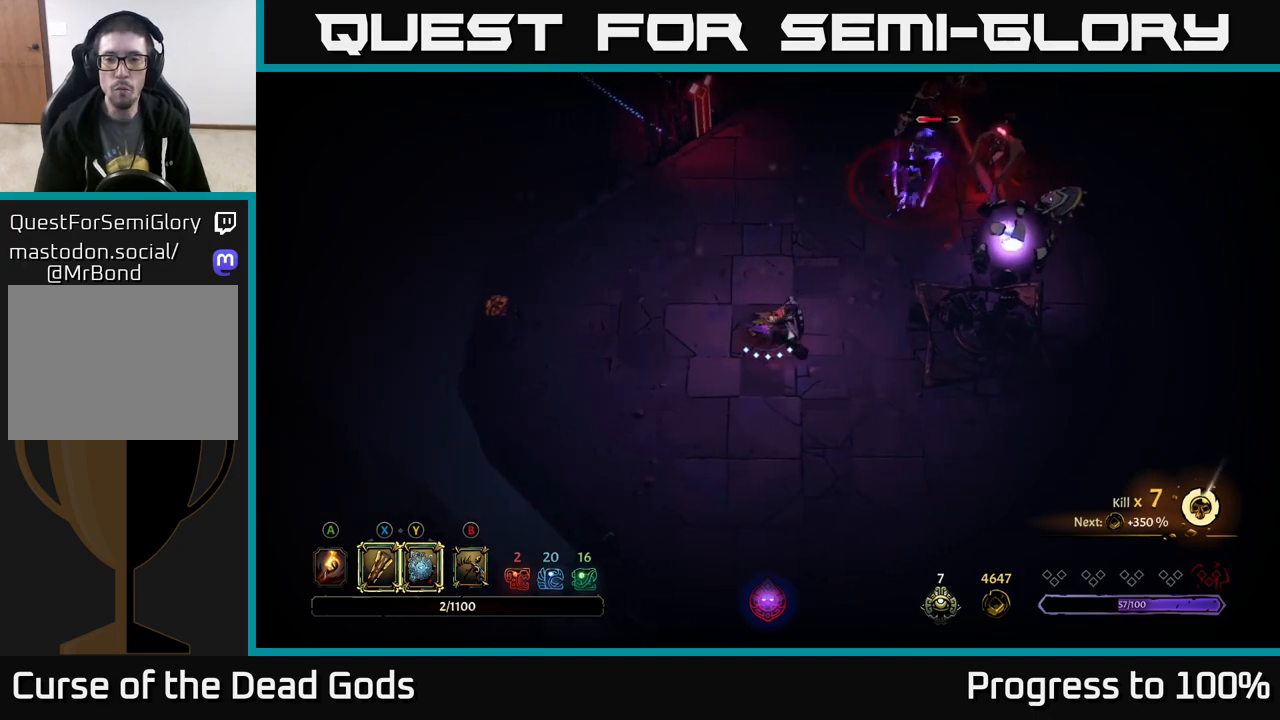
{"buttons": [], "left_stick": "up-right", "right_stick": "center", "events": [[250, "left_stick", "up-right"]]}
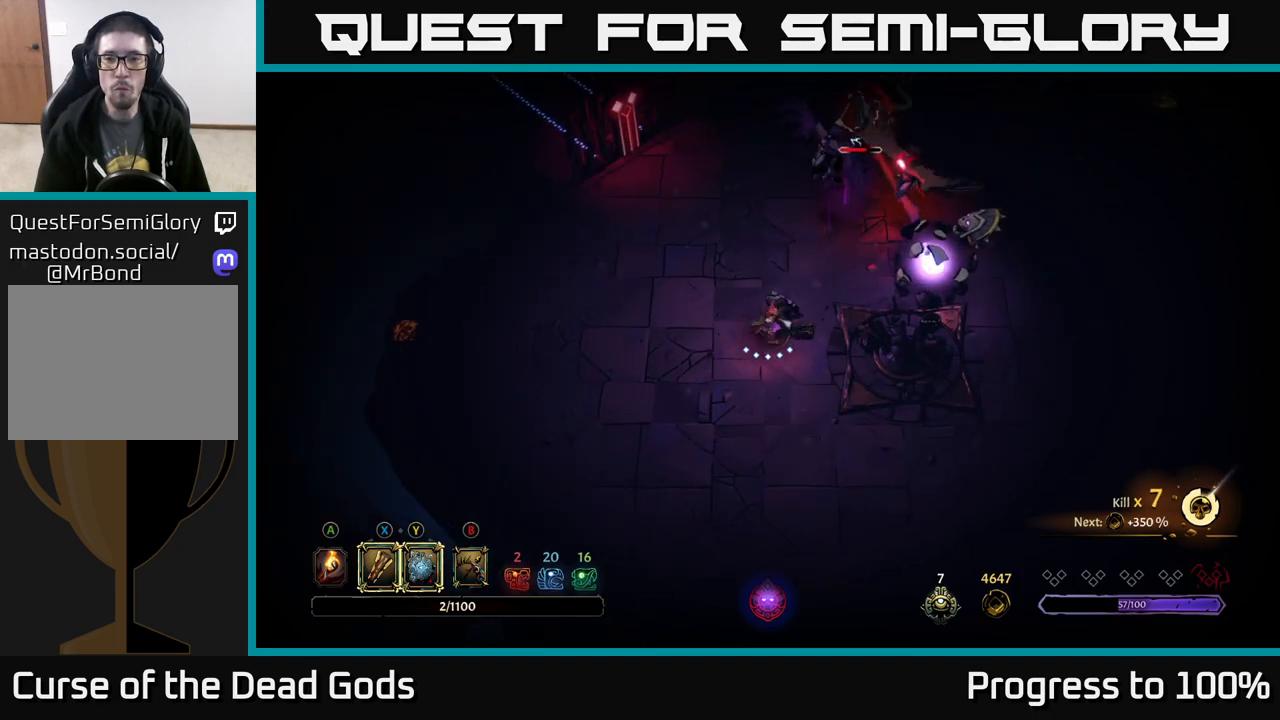
{"buttons": [], "left_stick": "up-right", "right_stick": "center", "events": [[17, "Y", "down"], [400, "Y", "up"]]}
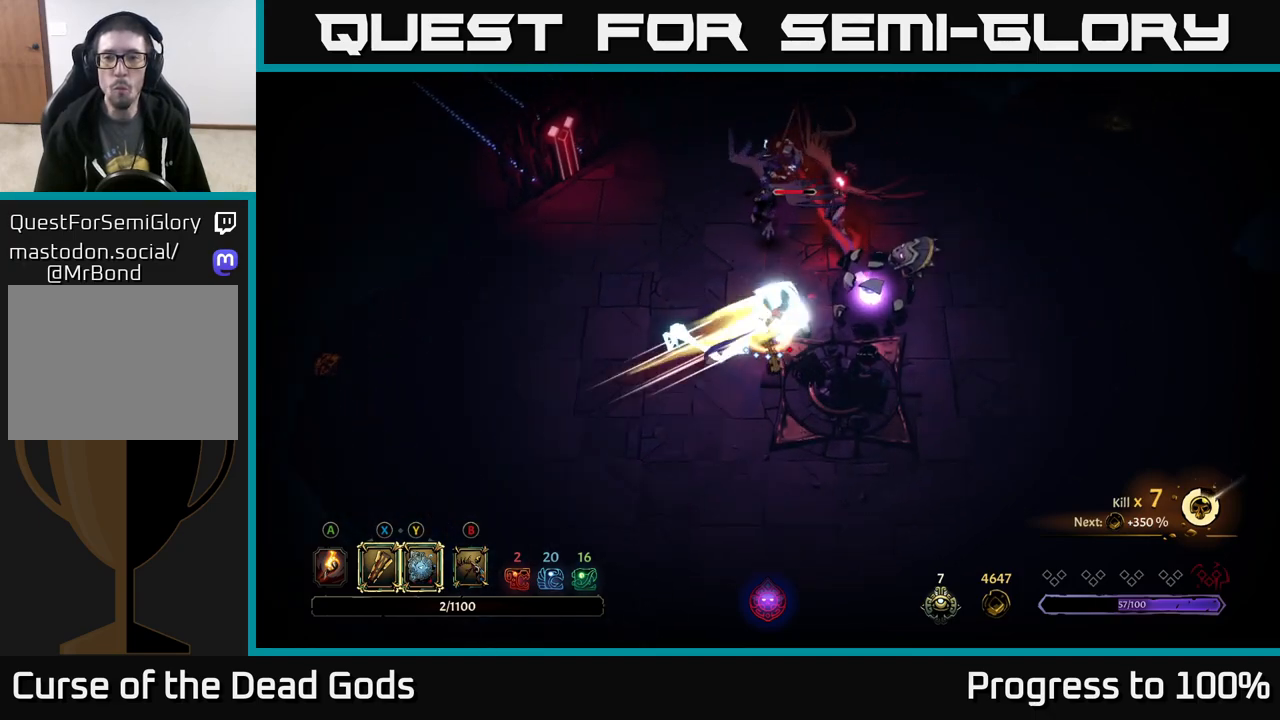
{"buttons": [], "left_stick": "up", "right_stick": "center", "events": [[183, "X", "down"], [283, "X", "up"], [367, "left_stick", "up"]]}
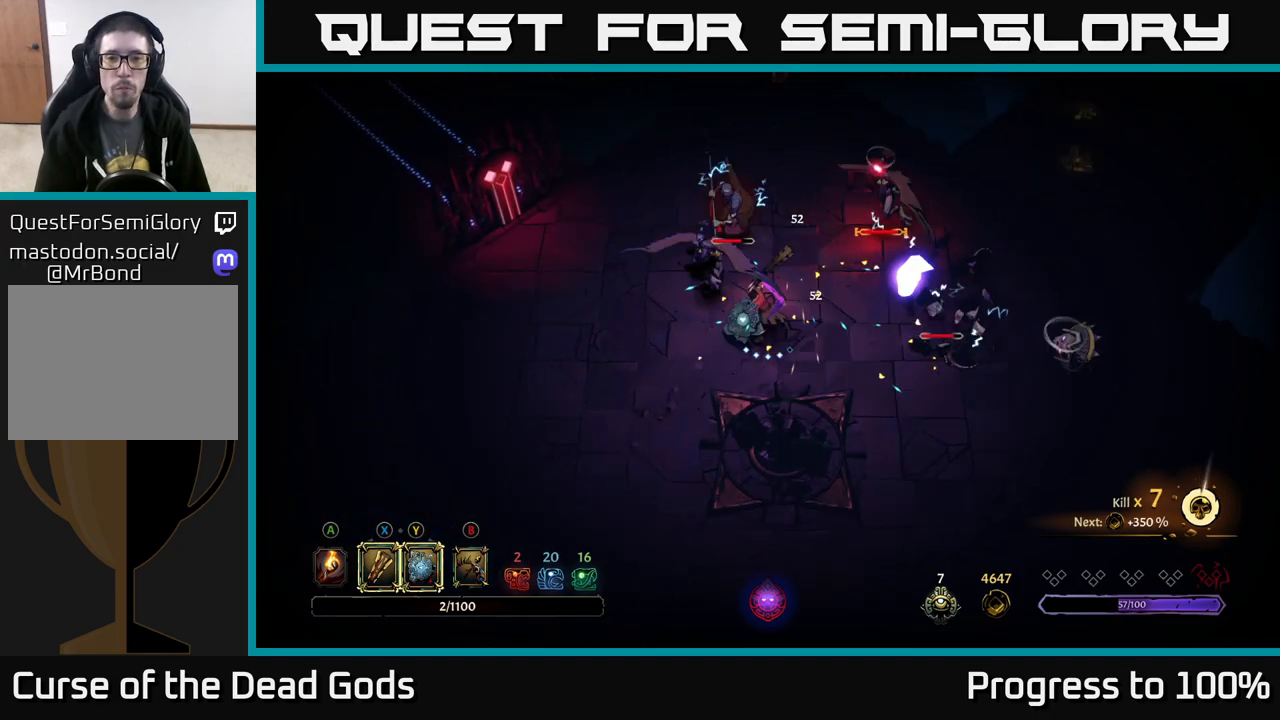
{"buttons": [], "left_stick": "up", "right_stick": "center", "events": [[17, "X", "down"], [133, "X", "up"], [350, "X", "down"], [500, "X", "up"]]}
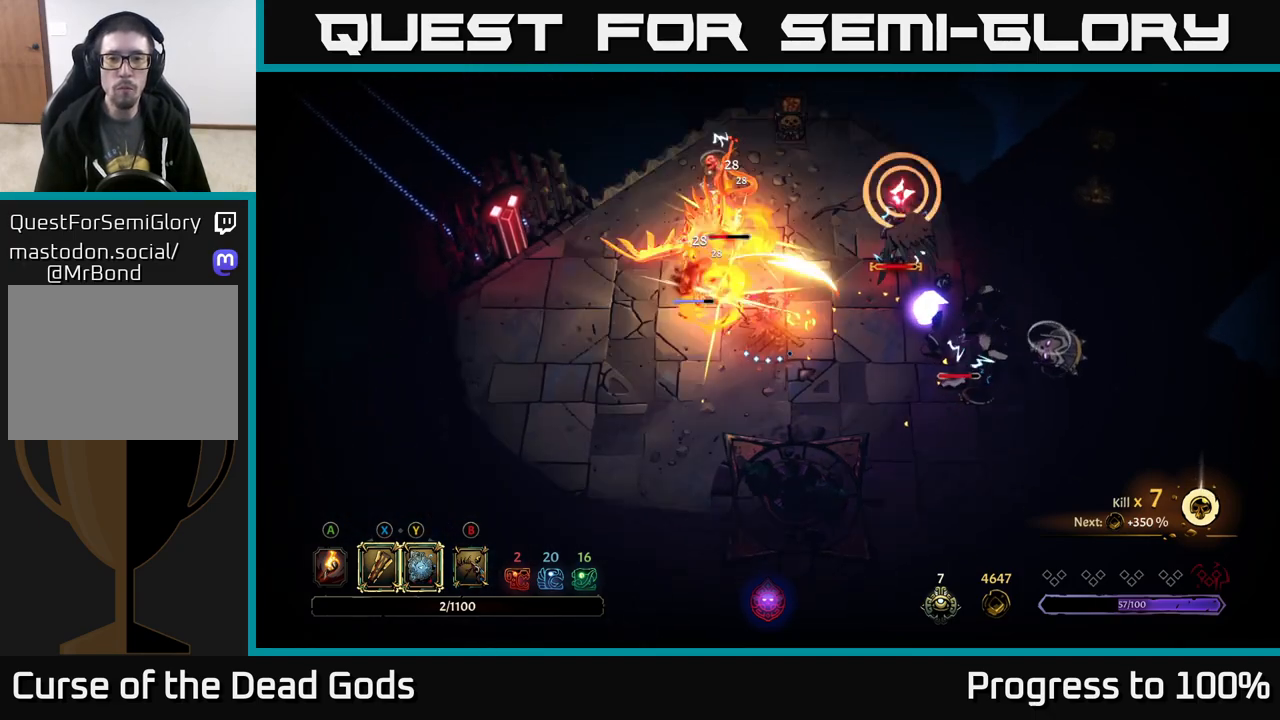
{"buttons": [], "left_stick": "up", "right_stick": "center", "events": [[267, "Y", "down"], [400, "Y", "up"]]}
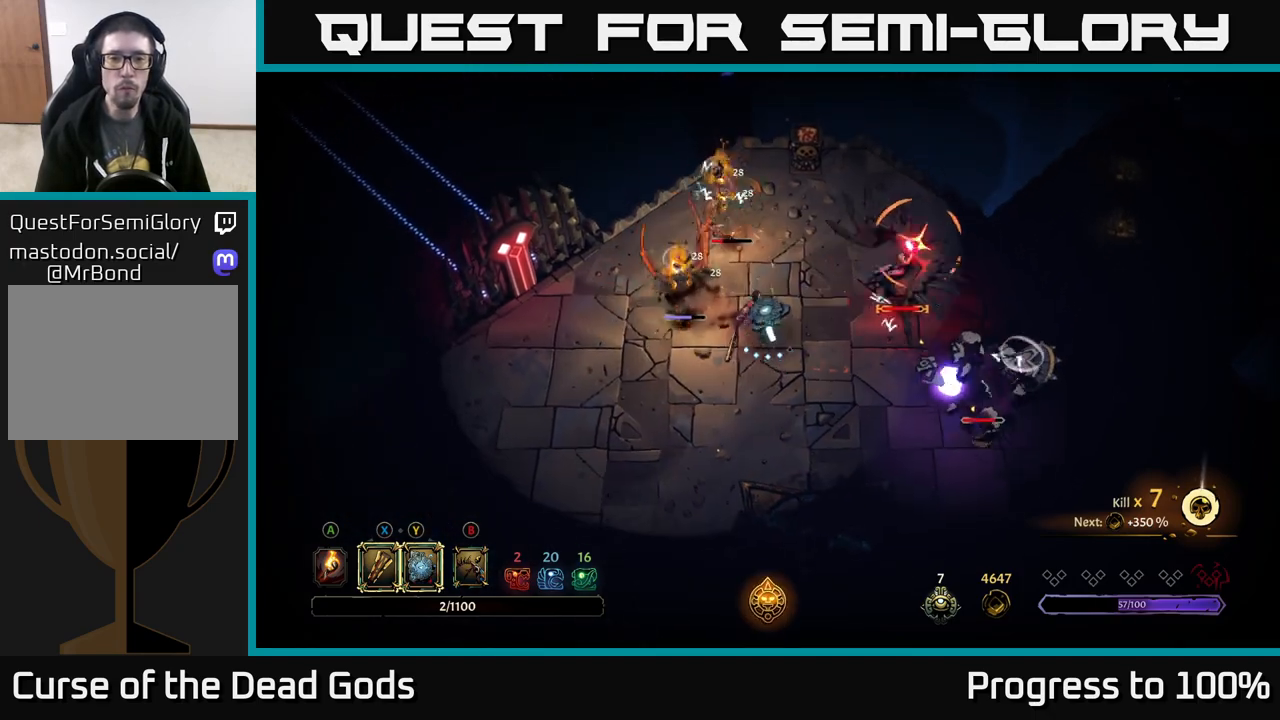
{"buttons": [], "left_stick": "up-right", "right_stick": "center", "events": [[183, "R2", "down"], [250, "left_stick", "up-right"], [333, "R2", "up"], [400, "R2", "down"], [467, "R2", "up"]]}
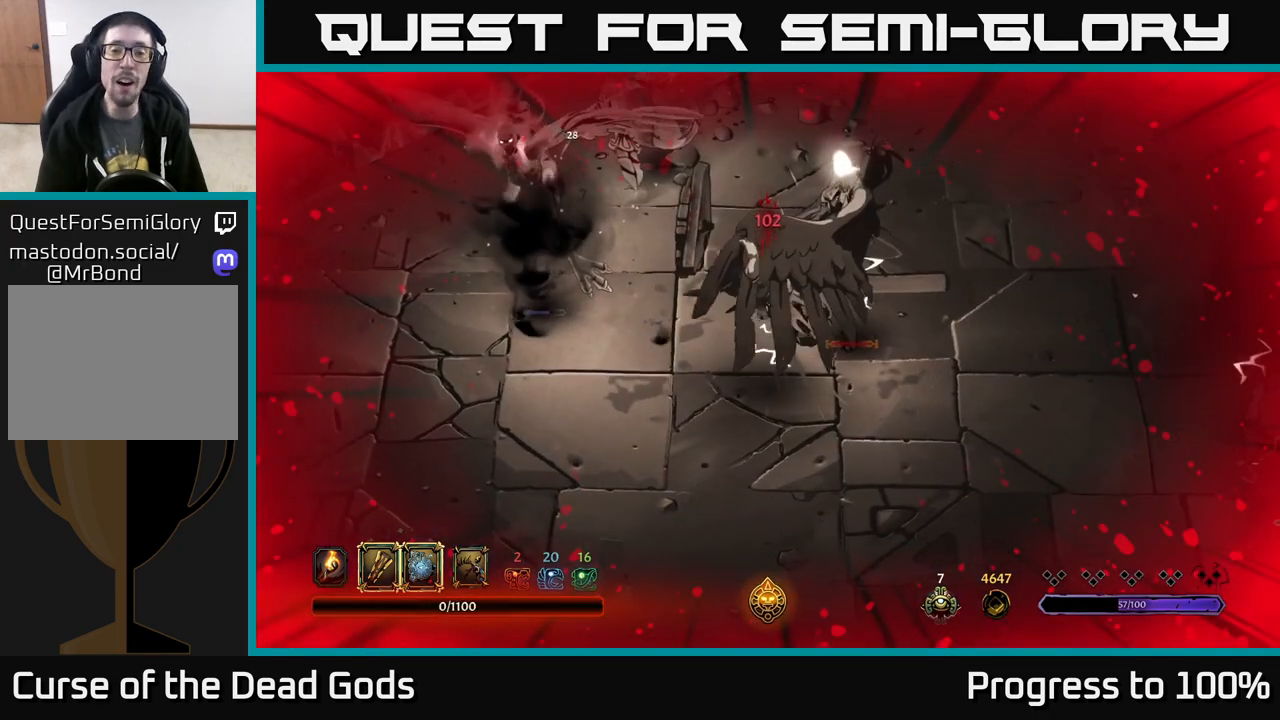
{"buttons": ["R2"], "left_stick": "center", "right_stick": "center", "events": [[33, "left_stick", "center"], [50, "R2", "down"], [133, "R2", "up"], [183, "R2", "down"], [200, "A", "down"], [217, "A", "up"], [250, "R2", "up"], [350, "R2", "down"], [417, "R2", "up"], [500, "R2", "down"]]}
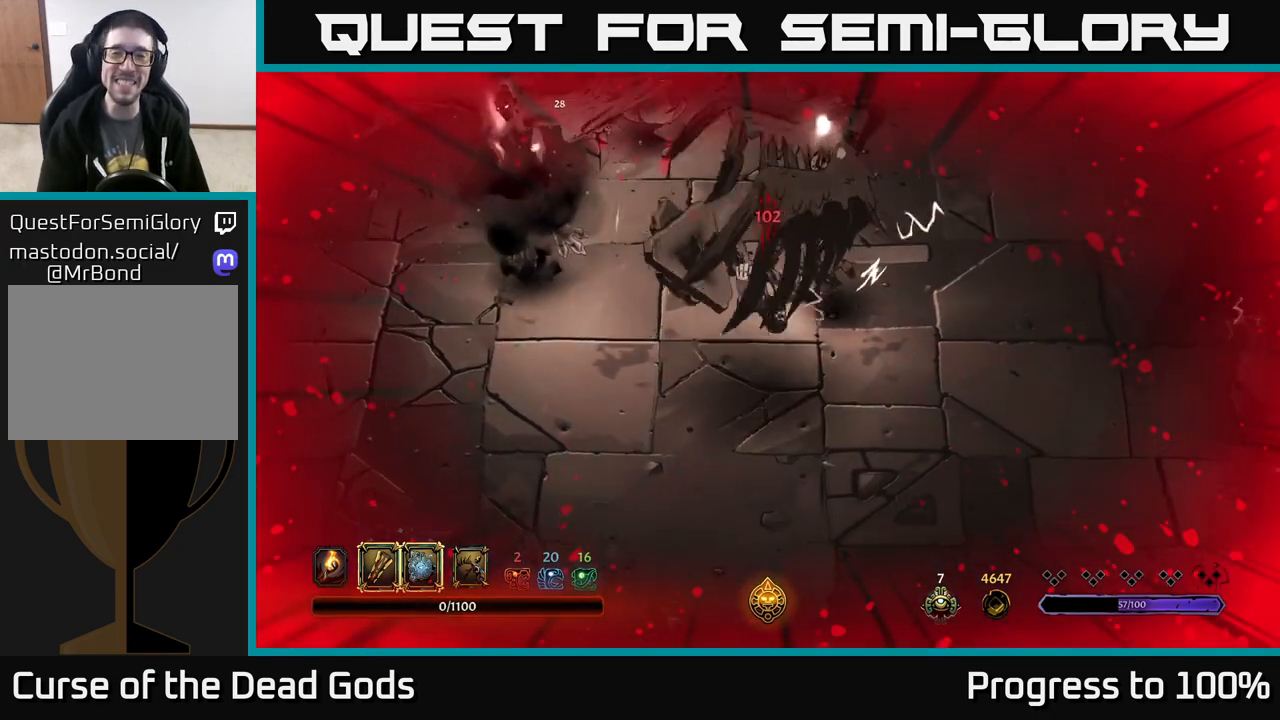
{"buttons": ["R2"], "left_stick": "center", "right_stick": "center", "events": [[67, "R2", "up"], [150, "R2", "down"], [233, "R2", "up"], [300, "R2", "down"], [383, "R2", "up"], [450, "R2", "down"]]}
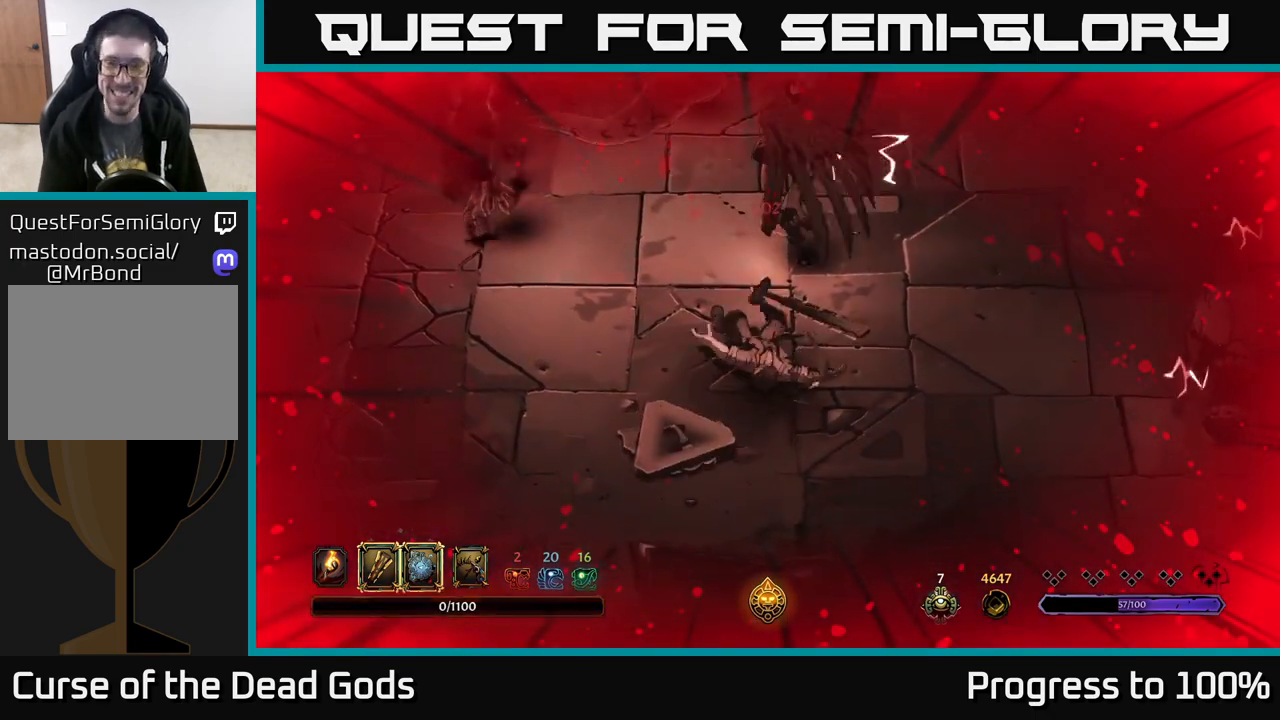
{"buttons": [], "left_stick": "center", "right_stick": "center", "events": [[50, "R2", "up"], [100, "R2", "down"], [200, "R2", "up"]]}